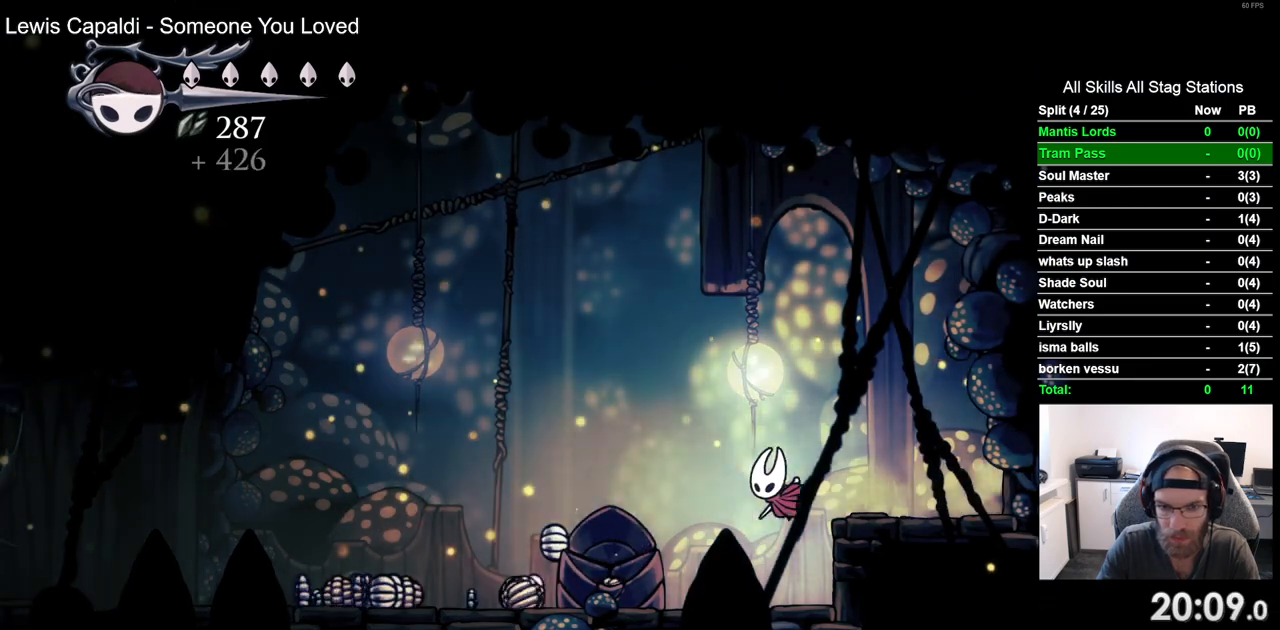
Gameplay with a controller (PlayStation layout); each line is a JSON object with the inputs held at the frame after it (dt_ms = milliseconds from this image to that frame). "events" lists button and stick changes between this image and that frame as [ms after this image, input, new state], when the widget could be followed in between. Not read: L3 R3.
{"dt_ms": 500, "buttons": ["DPAD_RIGHT"], "left_stick": "center", "right_stick": "center", "events": [[367, "DPAD_LEFT", "up"], [450, "DPAD_RIGHT", "down"]]}
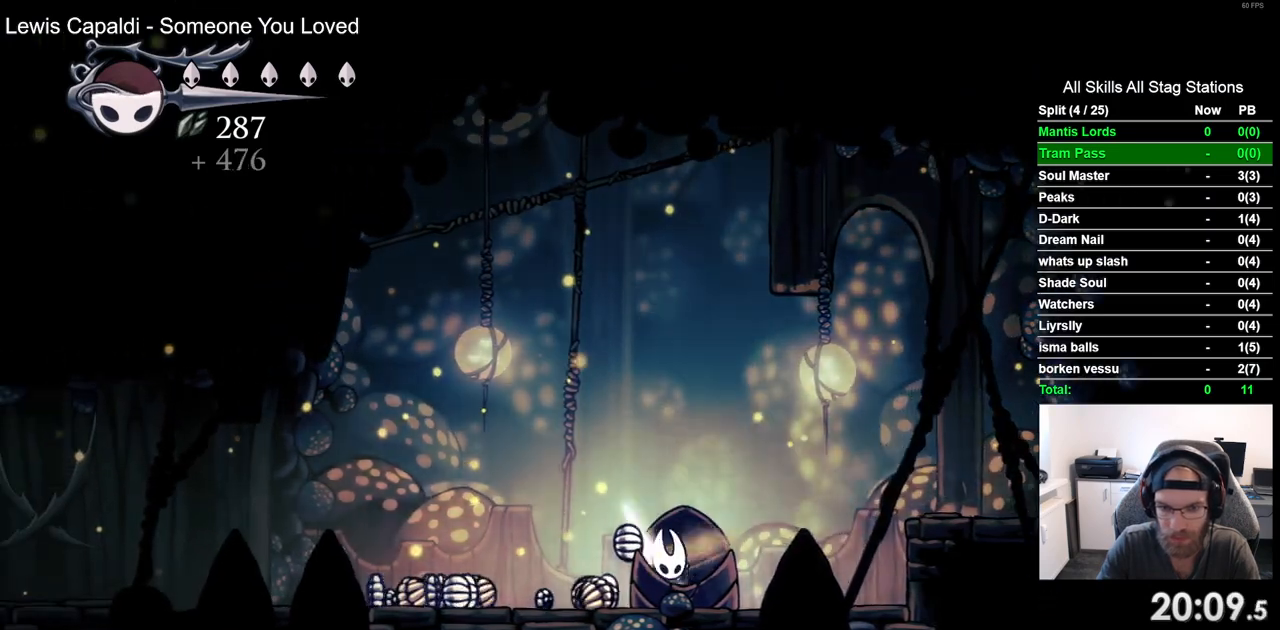
{"dt_ms": 500, "buttons": ["DPAD_LEFT"], "left_stick": "center", "right_stick": "center", "events": [[283, "DPAD_RIGHT", "up"], [317, "DPAD_LEFT", "down"]]}
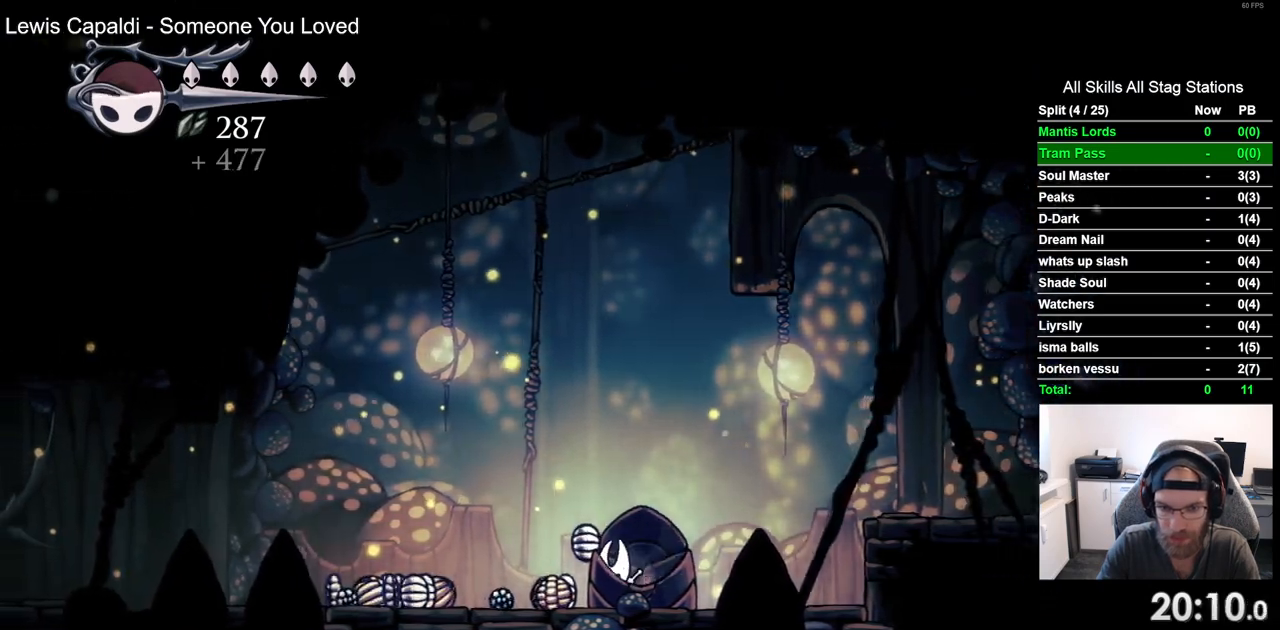
{"dt_ms": 500, "buttons": ["DPAD_RIGHT"], "left_stick": "center", "right_stick": "center", "events": [[33, "CROSS", "down"], [200, "CROSS", "up"], [317, "DPAD_LEFT", "up"], [317, "DPAD_UP", "down"], [333, "DPAD_UP", "up"], [367, "DPAD_RIGHT", "down"]]}
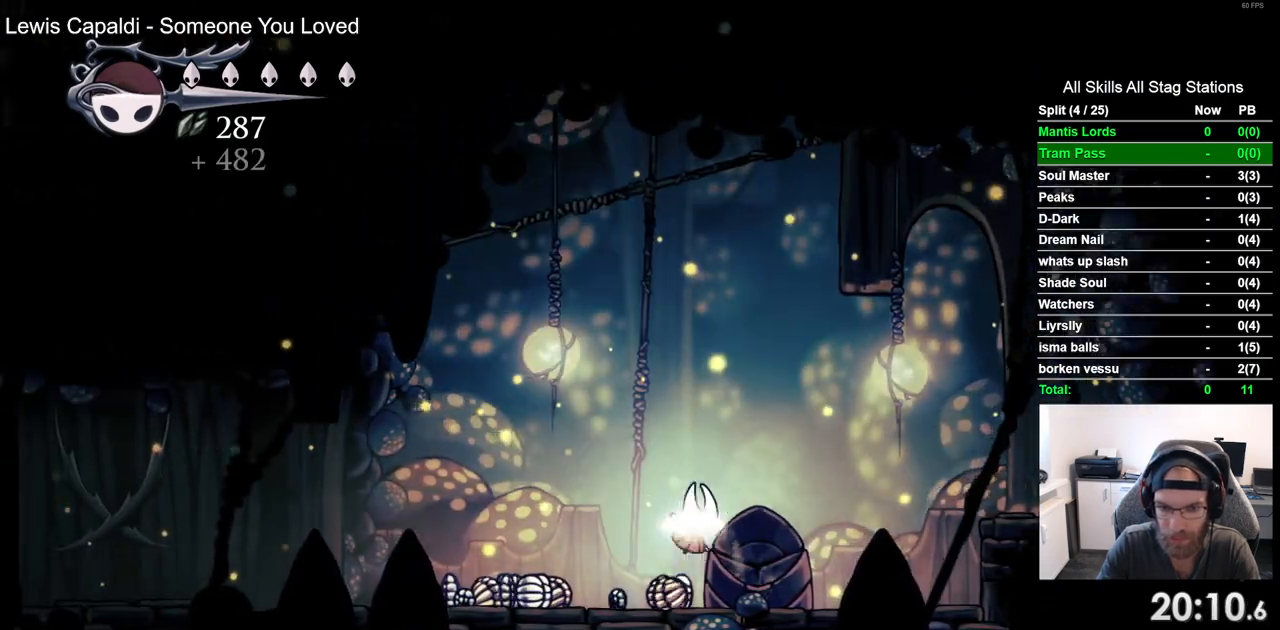
{"dt_ms": 500, "buttons": ["DPAD_RIGHT"], "left_stick": "center", "right_stick": "center", "events": [[50, "DPAD_RIGHT", "up"], [100, "DPAD_LEFT", "down"], [383, "DPAD_LEFT", "up"], [383, "DPAD_UP", "down"], [417, "DPAD_UP", "up"], [450, "DPAD_RIGHT", "down"]]}
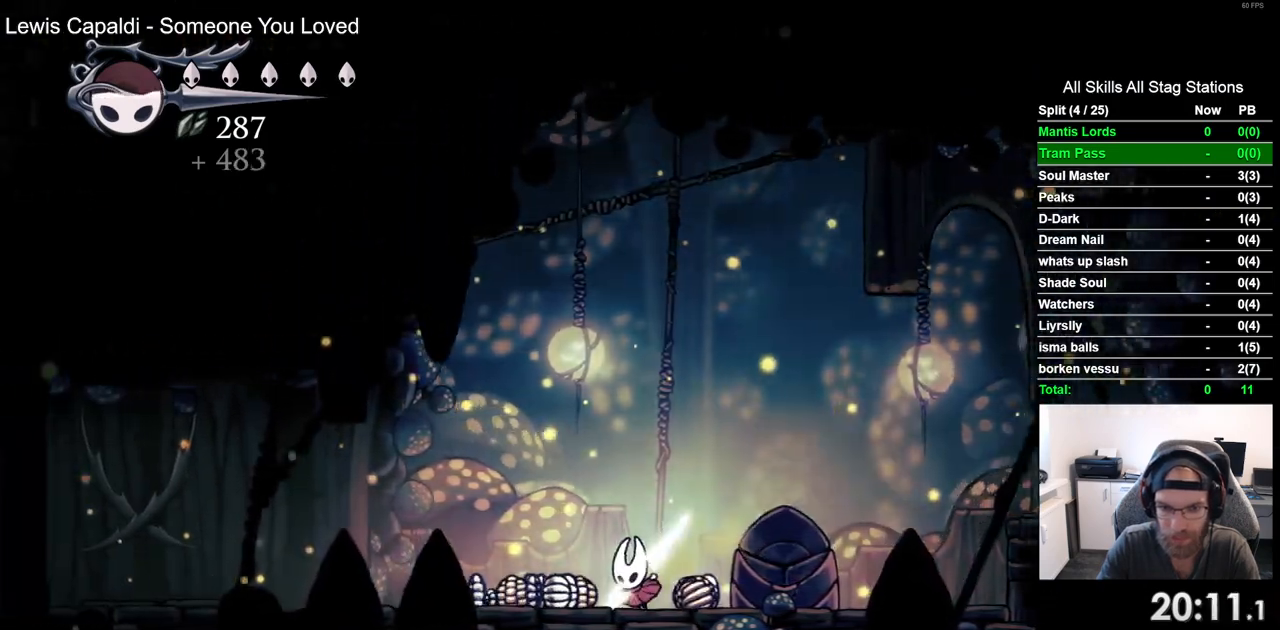
{"dt_ms": 500, "buttons": ["R2", "DPAD_LEFT"], "left_stick": "center", "right_stick": "center", "events": [[183, "DPAD_RIGHT", "up"], [233, "DPAD_LEFT", "down"], [450, "R2", "down"]]}
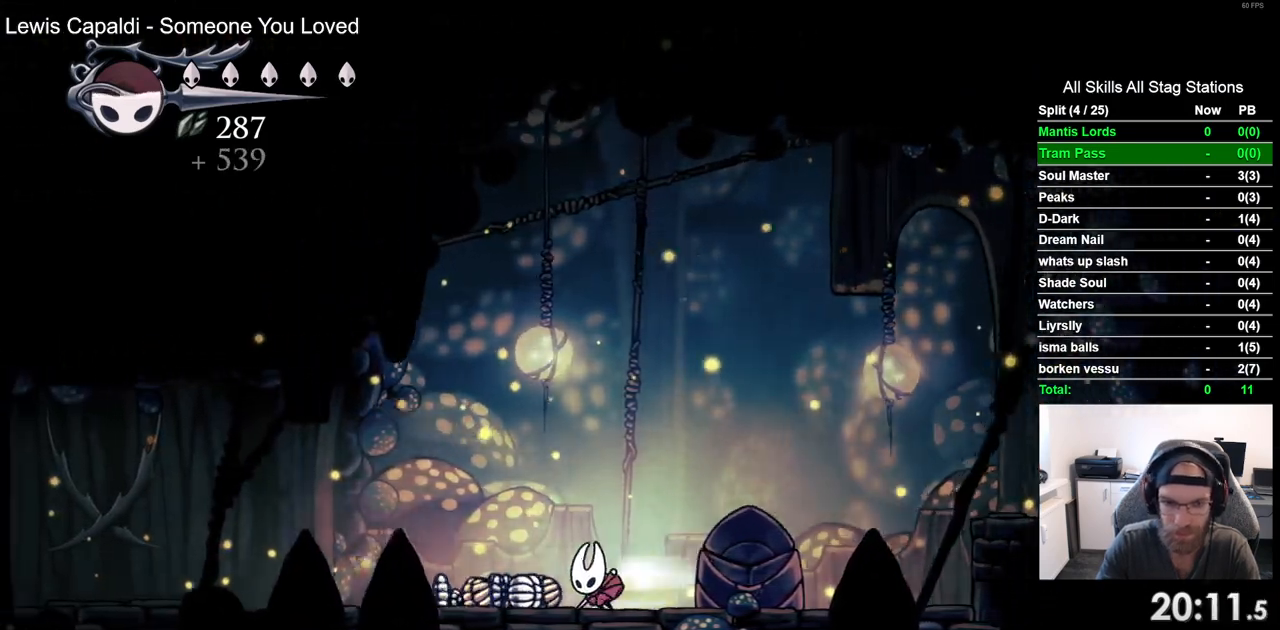
{"dt_ms": 500, "buttons": ["DPAD_LEFT"], "left_stick": "center", "right_stick": "center", "events": [[167, "R2", "up"]]}
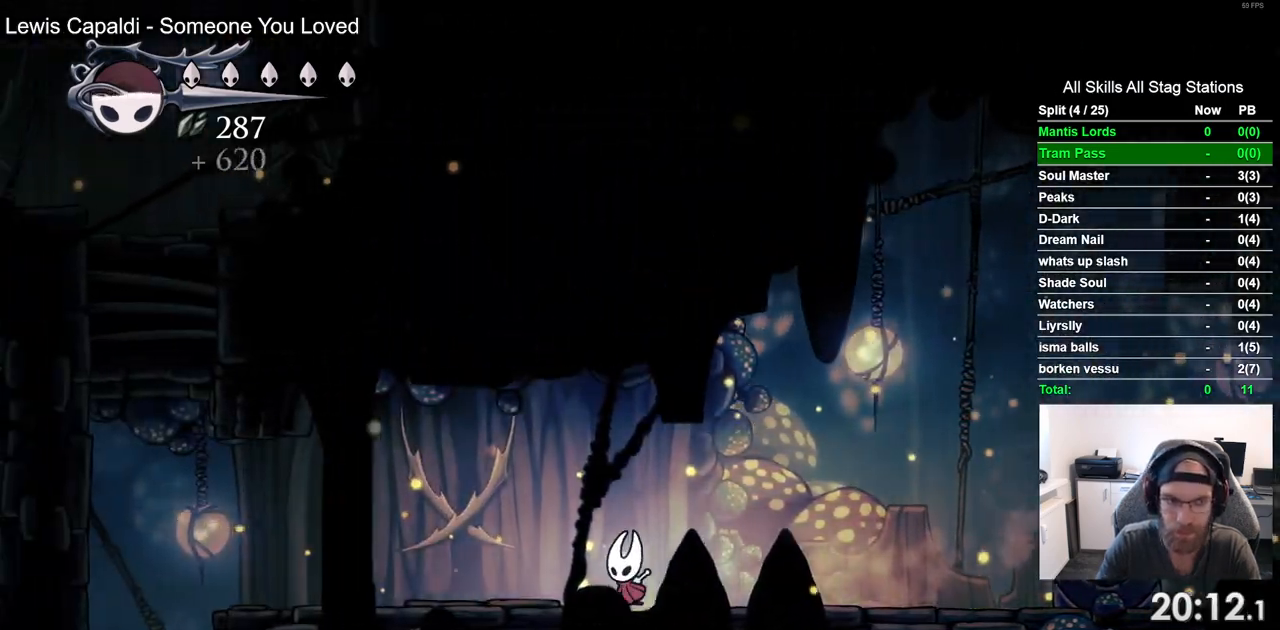
{"dt_ms": 500, "buttons": ["DPAD_LEFT"], "left_stick": "center", "right_stick": "center", "events": [[17, "R2", "down"], [217, "R2", "up"]]}
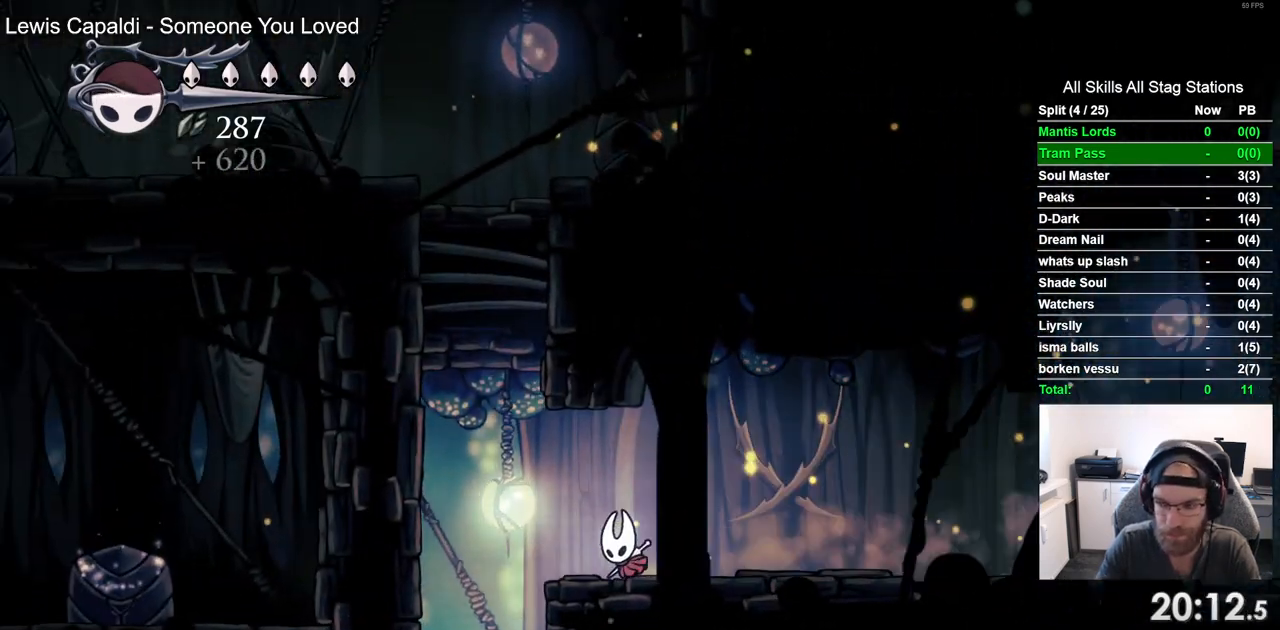
{"dt_ms": 500, "buttons": ["DPAD_LEFT"], "left_stick": "center", "right_stick": "center", "events": []}
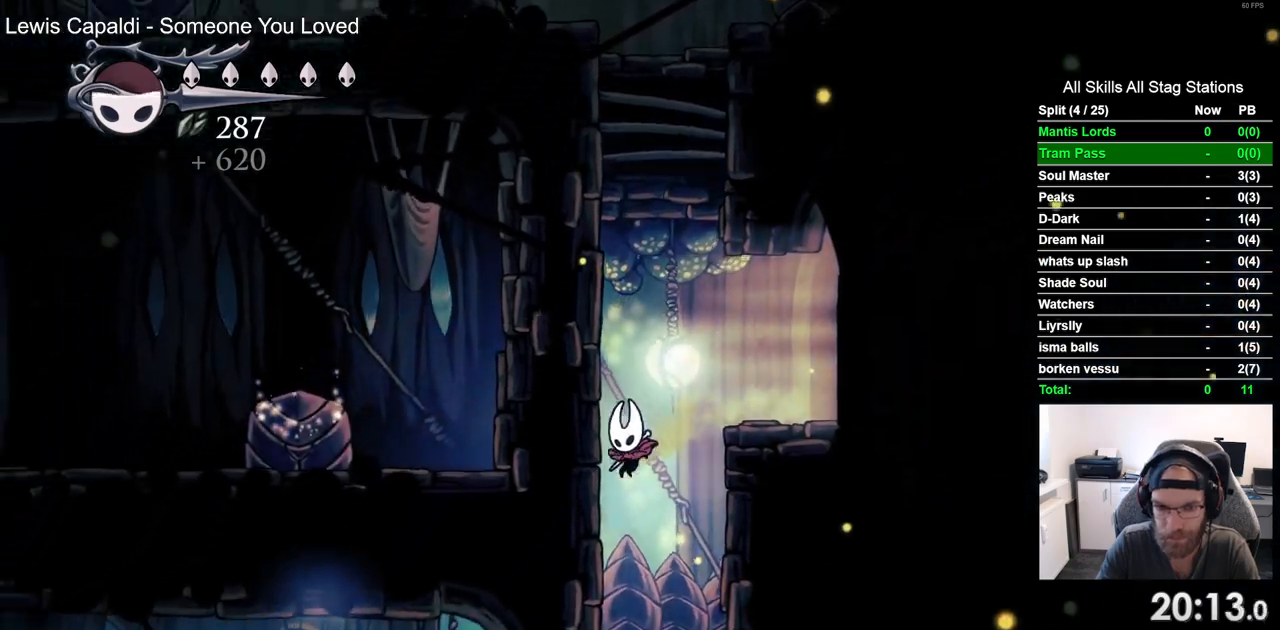
{"dt_ms": 500, "buttons": ["DPAD_LEFT"], "left_stick": "center", "right_stick": "center", "events": []}
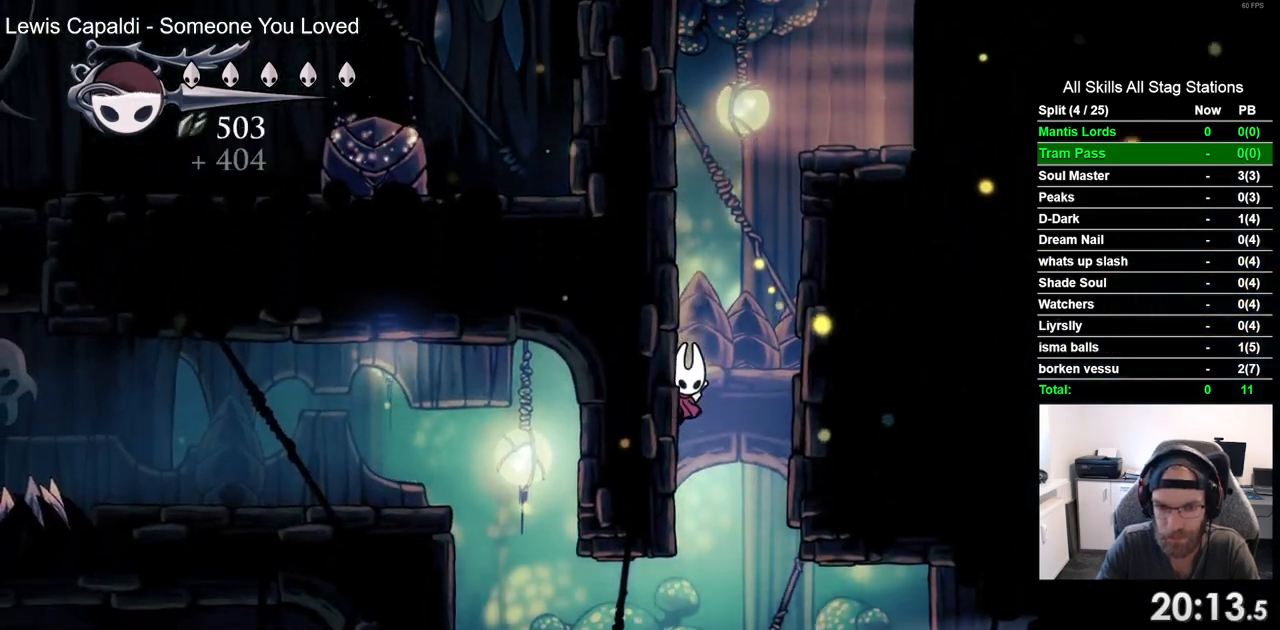
{"dt_ms": 500, "buttons": ["R2", "DPAD_LEFT"], "left_stick": "center", "right_stick": "center", "events": [[400, "R2", "down"]]}
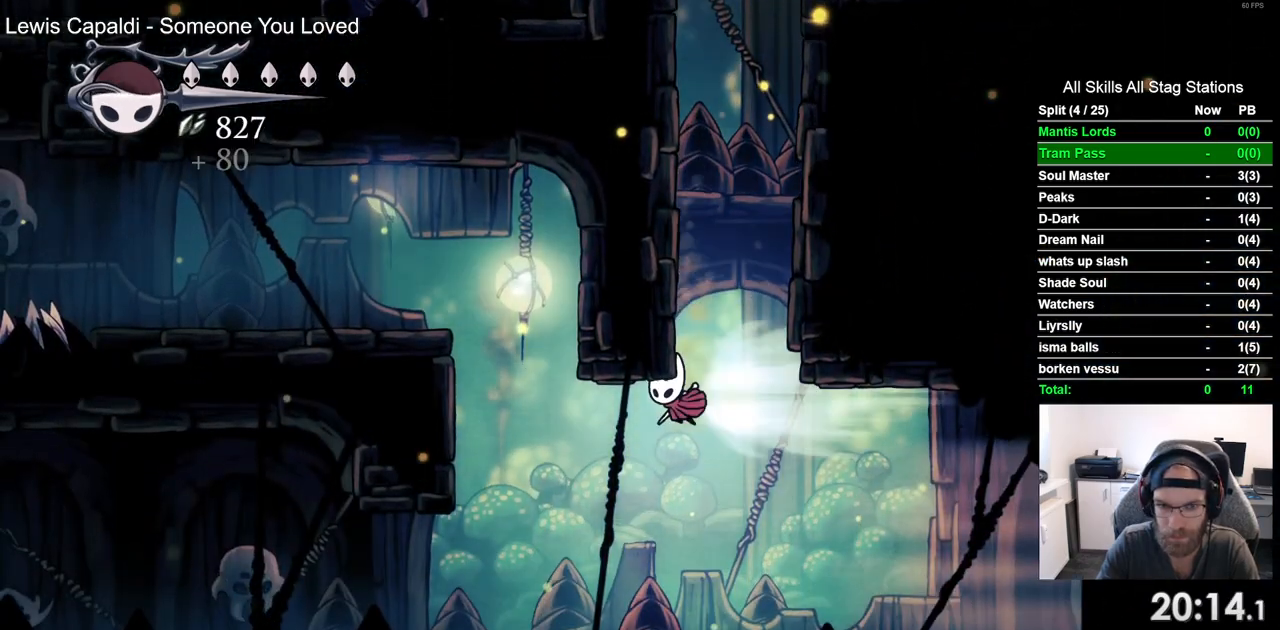
{"dt_ms": 500, "buttons": [], "left_stick": "center", "right_stick": "center", "events": [[100, "R2", "up"], [417, "DPAD_LEFT", "up"], [417, "DPAD_UP", "down"], [450, "DPAD_UP", "up"]]}
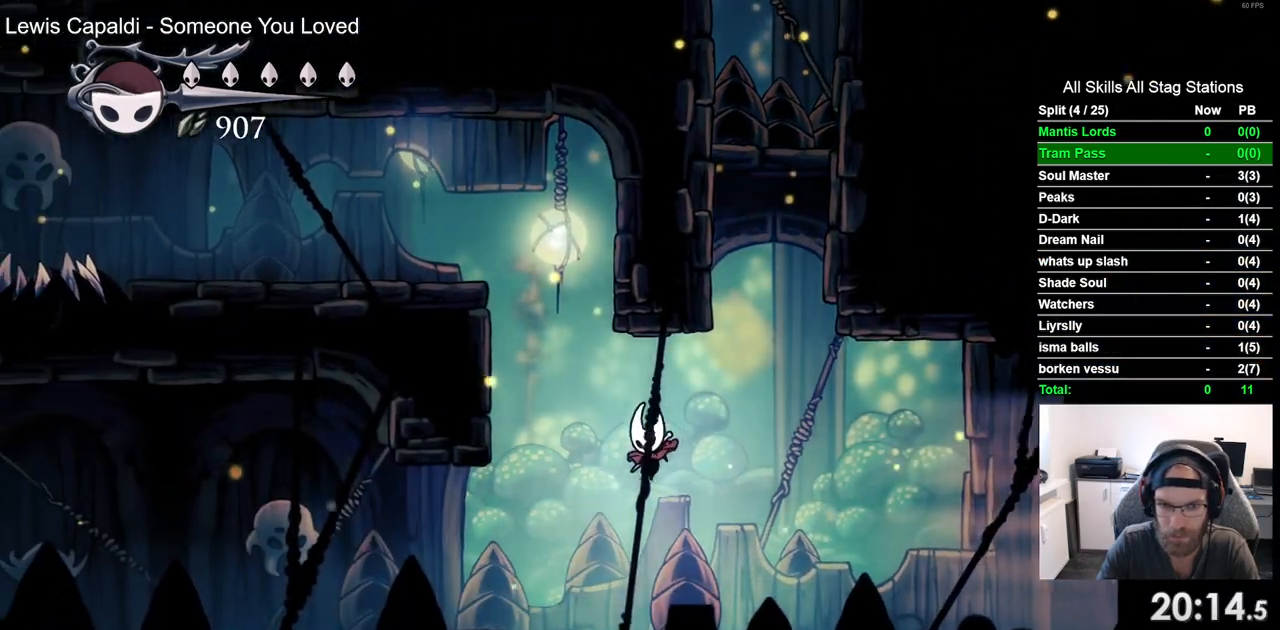
{"dt_ms": 500, "buttons": ["CROSS", "DPAD_LEFT"], "left_stick": "center", "right_stick": "center", "events": [[200, "CROSS", "down"], [200, "DPAD_LEFT", "down"]]}
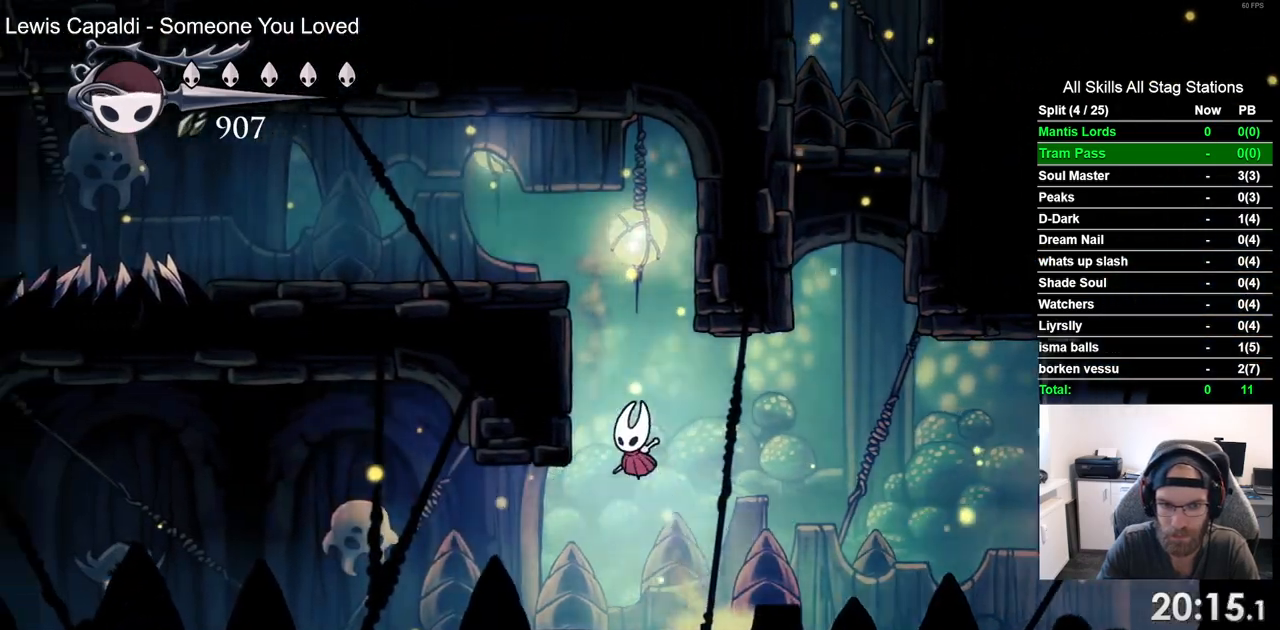
{"dt_ms": 500, "buttons": ["DPAD_LEFT"], "left_stick": "center", "right_stick": "center", "events": [[100, "CROSS", "up"], [167, "CROSS", "down"], [467, "CROSS", "up"]]}
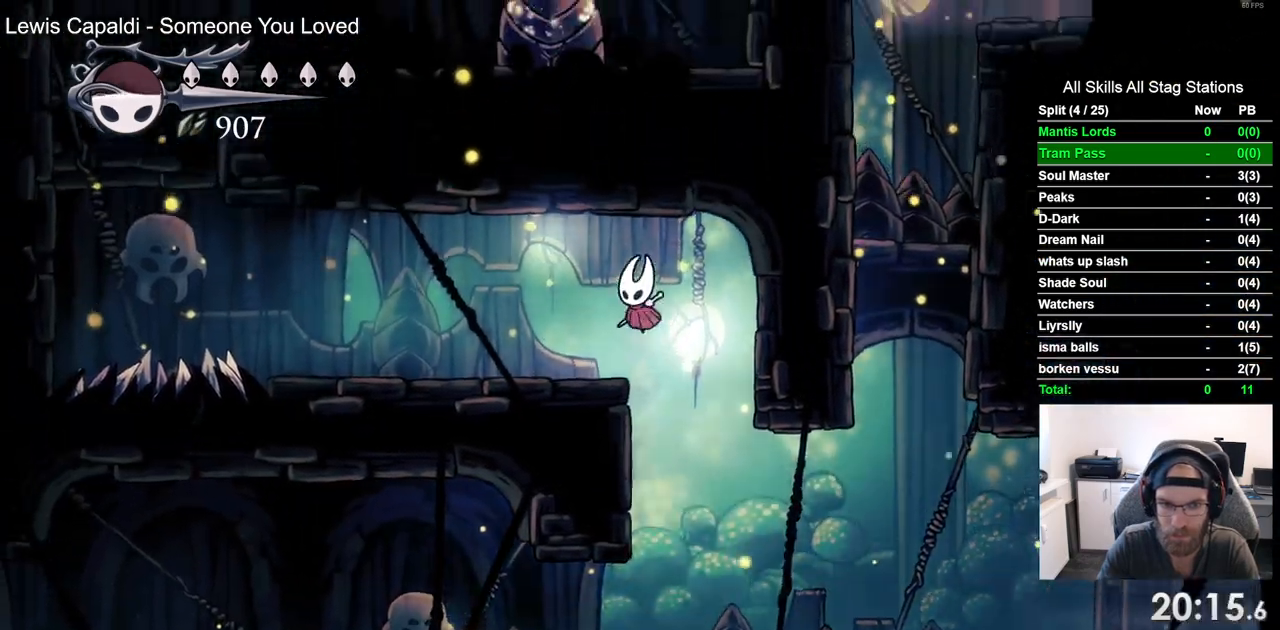
{"dt_ms": 1000, "buttons": ["DPAD_LEFT"], "left_stick": "center", "right_stick": "center", "events": [[67, "DPAD_LEFT", "up"], [233, "CROSS", "down"], [250, "DPAD_UP", "down"], [433, "SQUARE", "down"], [567, "DPAD_UP", "up"], [583, "CROSS", "up"], [583, "SQUARE", "up"], [717, "DPAD_LEFT", "down"]]}
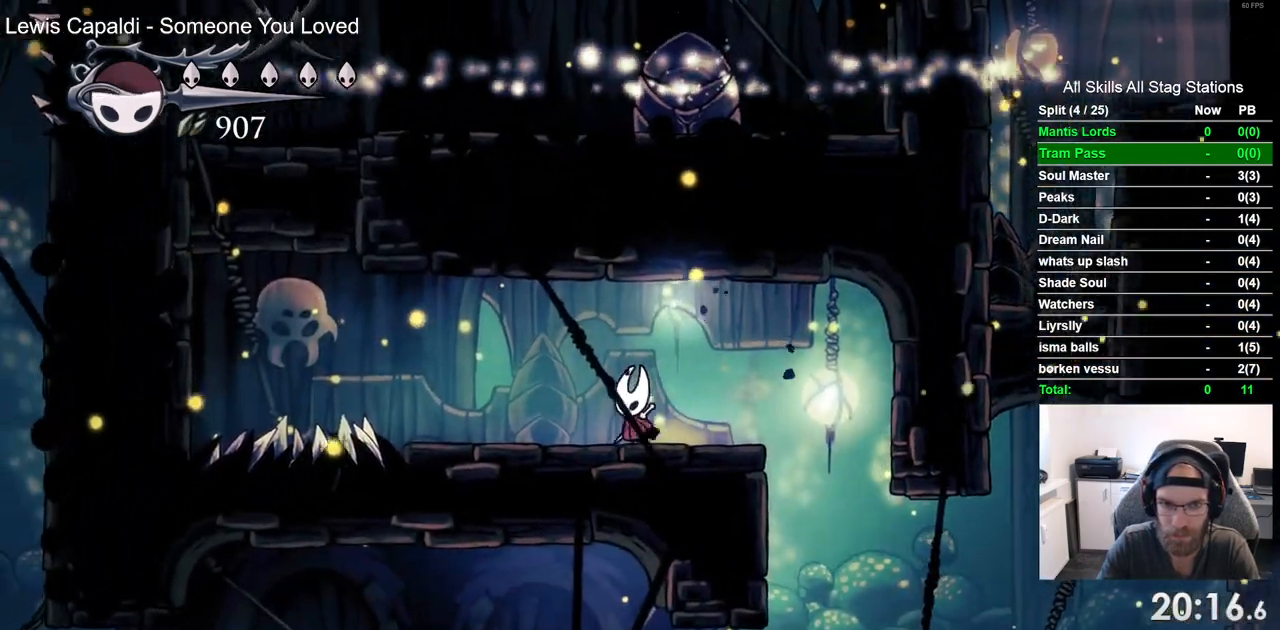
{"dt_ms": 500, "buttons": ["CROSS", "DPAD_LEFT"], "left_stick": "center", "right_stick": "center", "events": [[433, "CROSS", "down"]]}
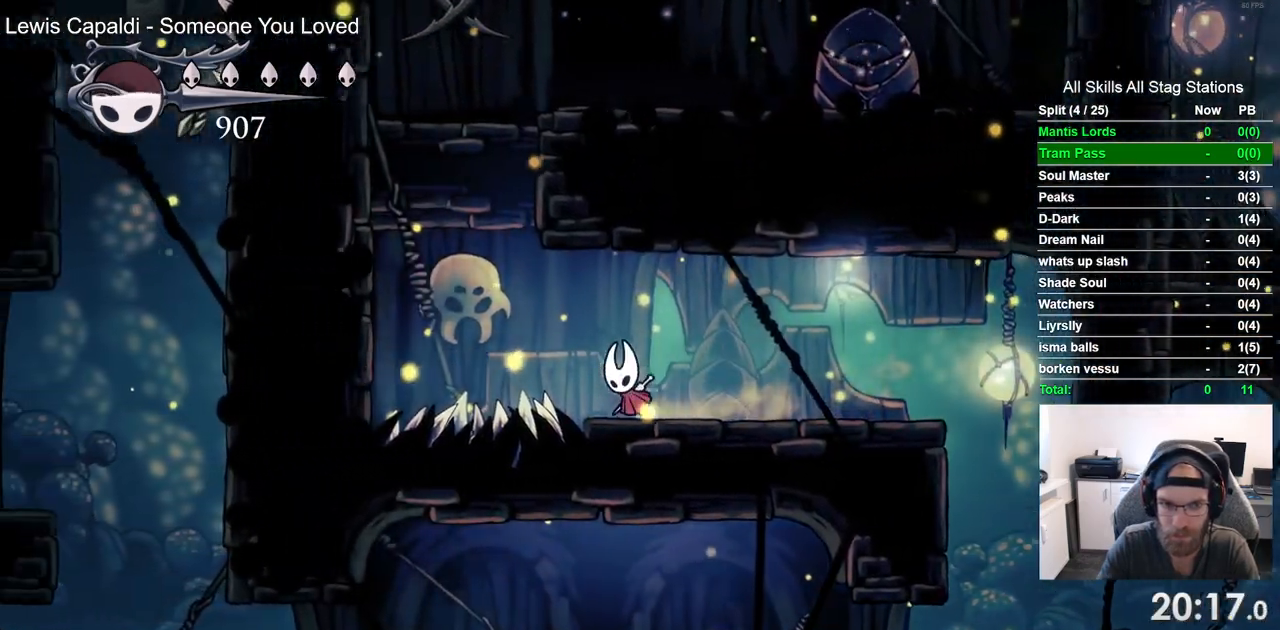
{"dt_ms": 500, "buttons": ["CROSS", "DPAD_UP", "DPAD_LEFT"], "left_stick": "center", "right_stick": "center", "events": [[167, "CROSS", "up"], [200, "R2", "down"], [433, "R2", "up"], [467, "CROSS", "down"], [500, "DPAD_UP", "down"]]}
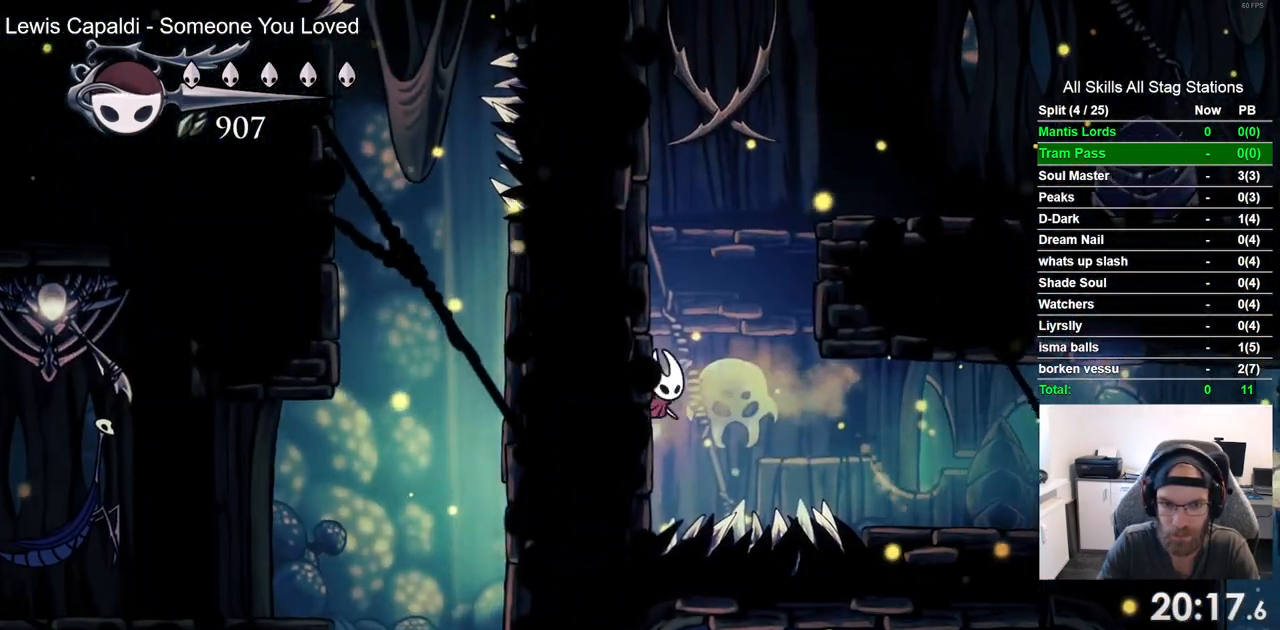
{"dt_ms": 500, "buttons": ["DPAD_RIGHT"], "left_stick": "center", "right_stick": "center", "events": [[17, "DPAD_LEFT", "up"], [50, "DPAD_UP", "up"], [83, "DPAD_RIGHT", "down"], [350, "CROSS", "up"]]}
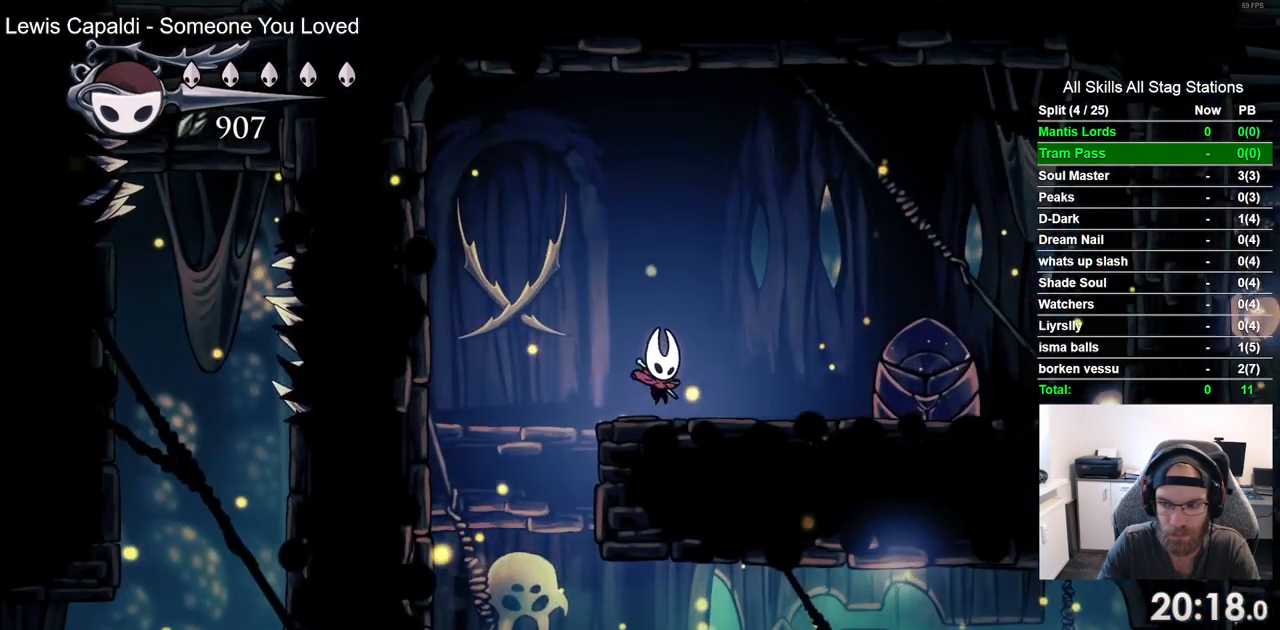
{"dt_ms": 500, "buttons": ["DPAD_RIGHT"], "left_stick": "center", "right_stick": "center", "events": [[133, "CROSS", "down"], [283, "R2", "down"], [383, "CROSS", "up"], [483, "R2", "up"]]}
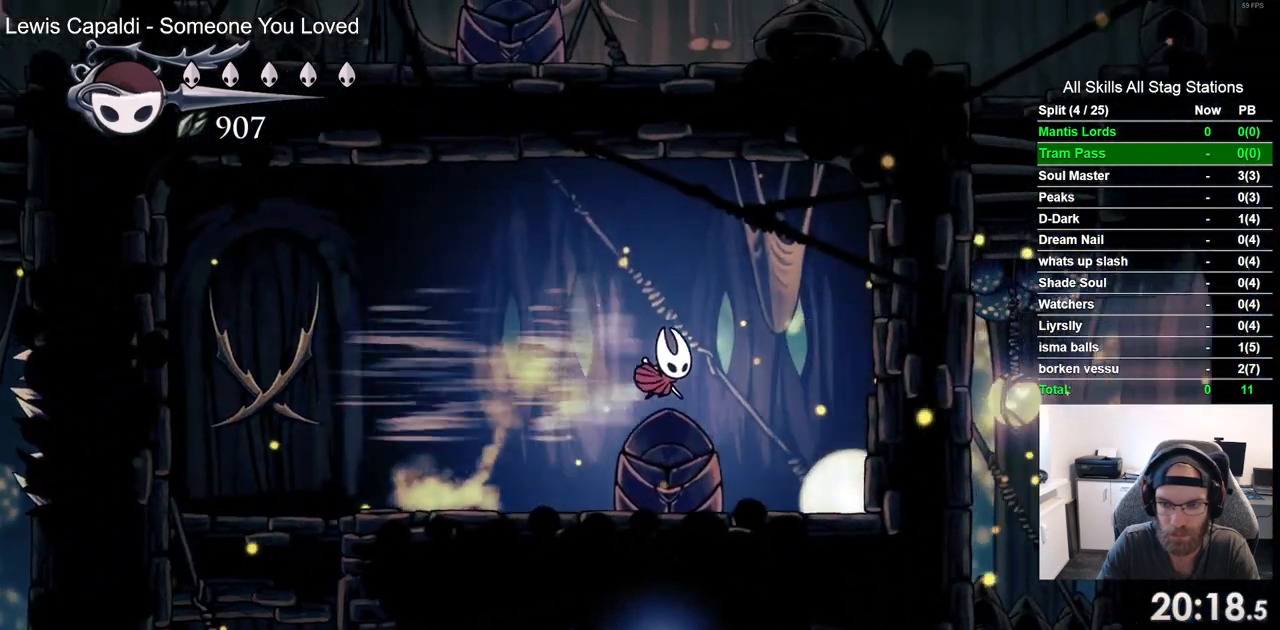
{"dt_ms": 500, "buttons": ["DPAD_UP"], "left_stick": "center", "right_stick": "center", "events": [[217, "DPAD_RIGHT", "up"], [350, "DPAD_UP", "down"]]}
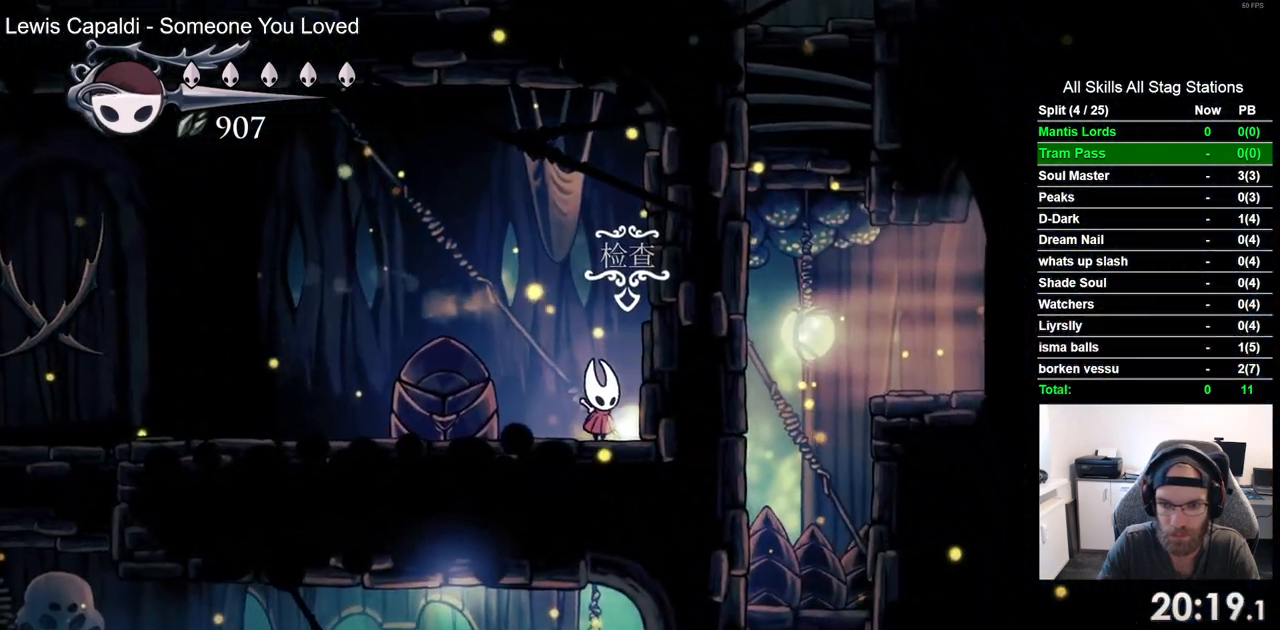
{"dt_ms": 500, "buttons": [], "left_stick": "center", "right_stick": "center", "events": [[17, "DPAD_UP", "up"]]}
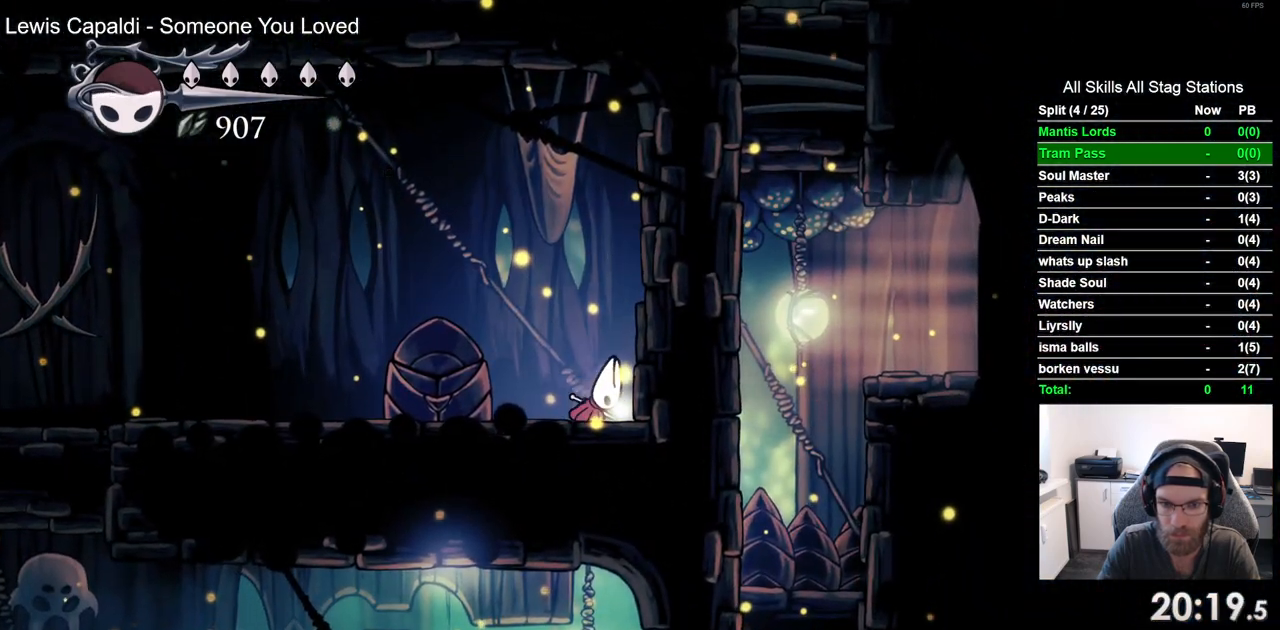
{"dt_ms": 500, "buttons": [], "left_stick": "center", "right_stick": "center", "events": []}
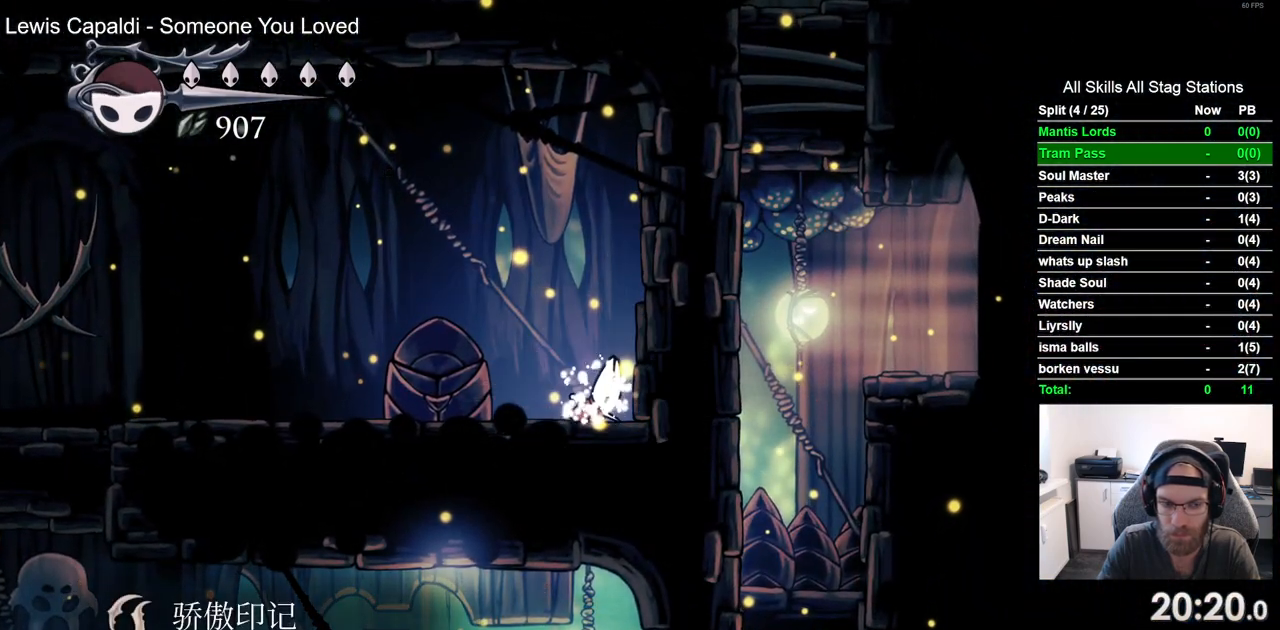
{"dt_ms": 500, "buttons": [], "left_stick": "center", "right_stick": "center", "events": []}
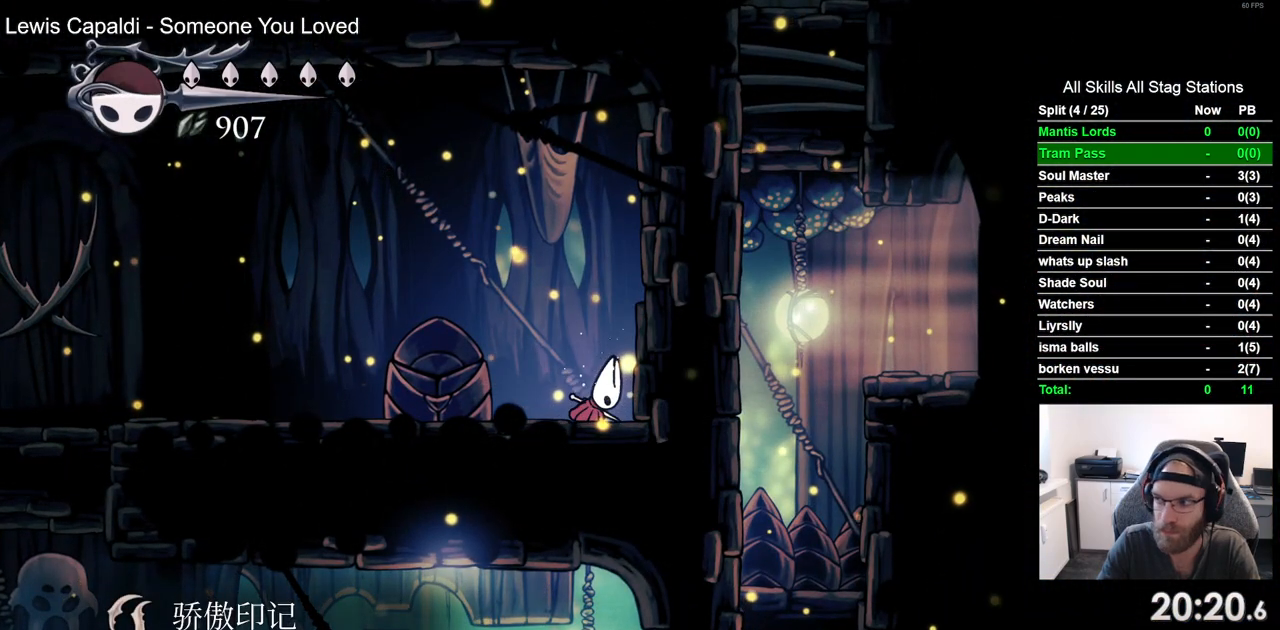
{"dt_ms": 500, "buttons": [], "left_stick": "center", "right_stick": "center", "events": []}
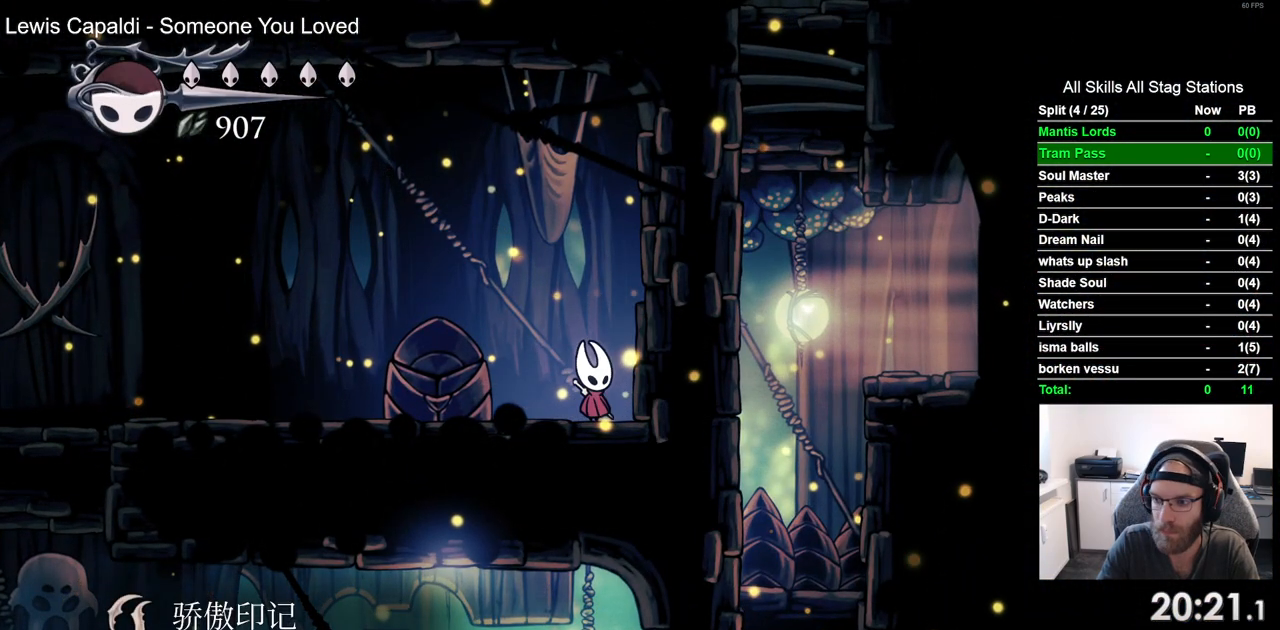
{"dt_ms": 500, "buttons": [], "left_stick": "center", "right_stick": "center", "events": [[233, "START", "down"], [317, "START", "up"]]}
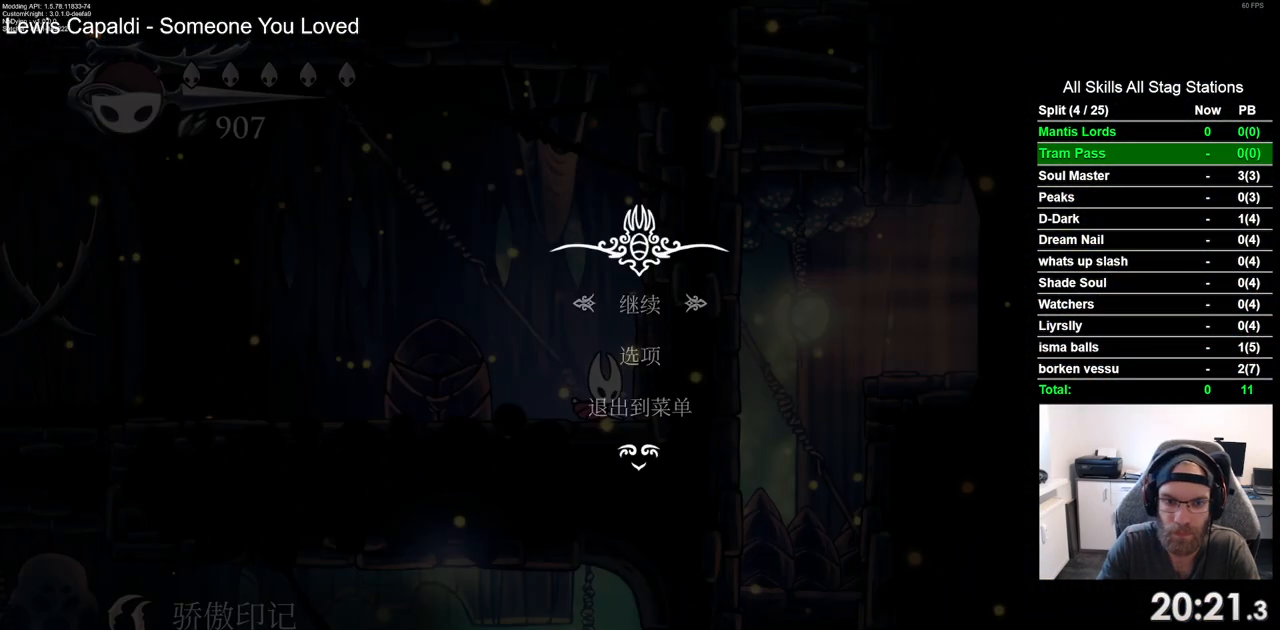
{"dt_ms": 500, "buttons": [], "left_stick": "center", "right_stick": "center", "events": [[50, "DPAD_UP", "down"], [167, "DPAD_UP", "up"], [250, "CROSS", "down"], [383, "CROSS", "up"]]}
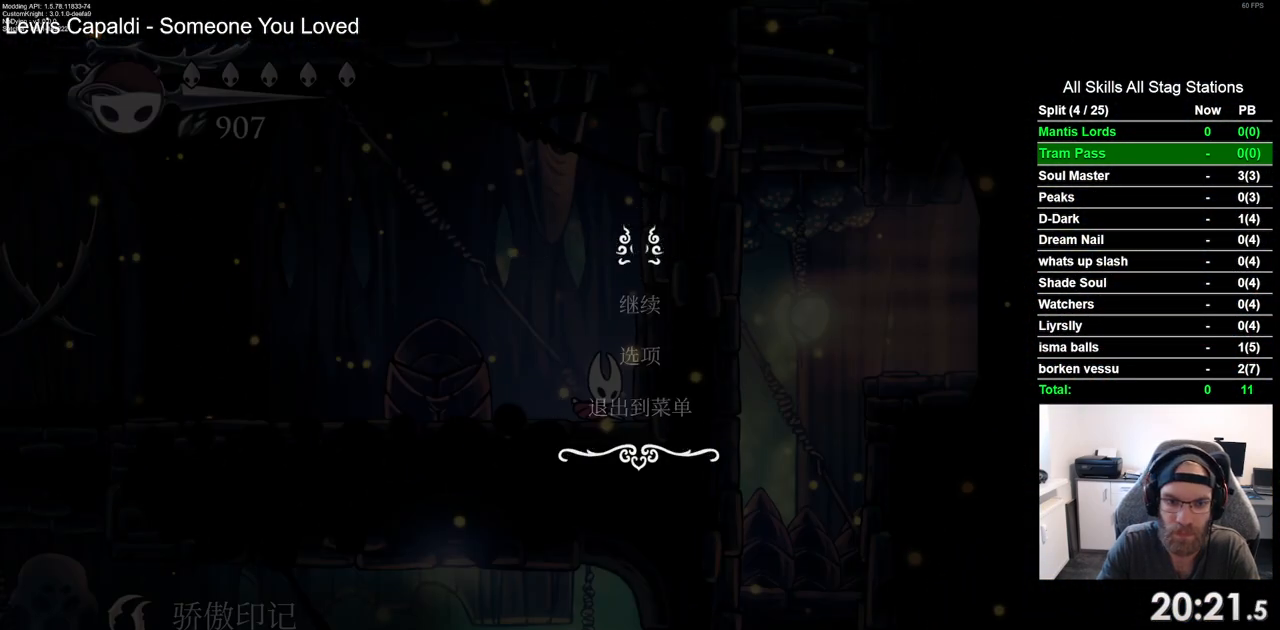
{"dt_ms": 500, "buttons": [], "left_stick": "center", "right_stick": "center", "events": []}
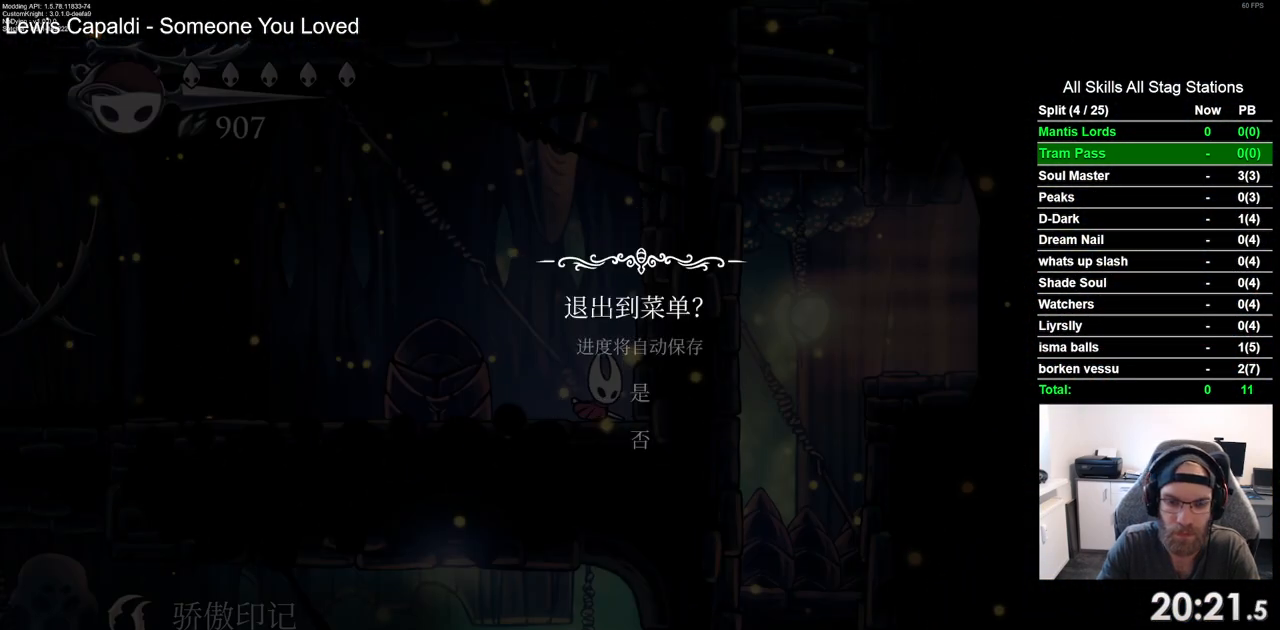
{"dt_ms": 500, "buttons": [], "left_stick": "center", "right_stick": "center", "events": [[167, "DPAD_UP", "down"], [267, "DPAD_UP", "up"], [300, "CROSS", "down"], [350, "CROSS", "up"]]}